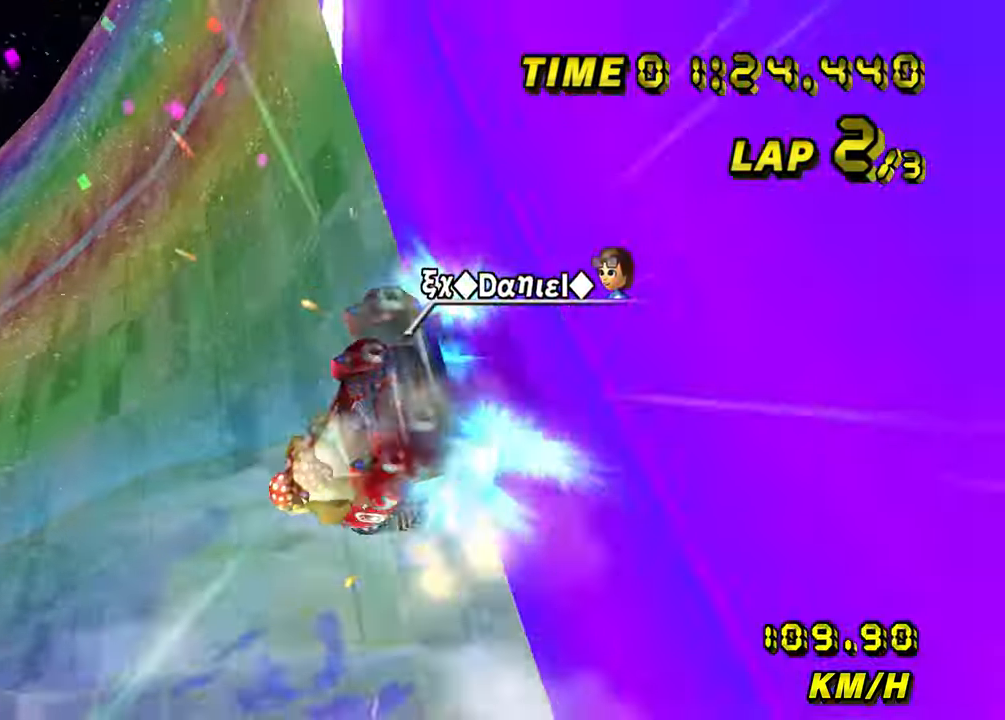
Gameplay with a controller (Nintendo layout); each line is a JSON object with the inputs held at the frame after it (dt_ms = milliseconds from this image to that frame). "events" lists button and stick changes between this image and that frame as [ms after this image, input, new state], when the widget could be followed in between. Not read: B C_DOWN C_LEFT C_RIGHT C_UP L3 R3 Z.
{"dt_ms": 500, "buttons": ["A", "R1"], "left_stick": "left", "events": []}
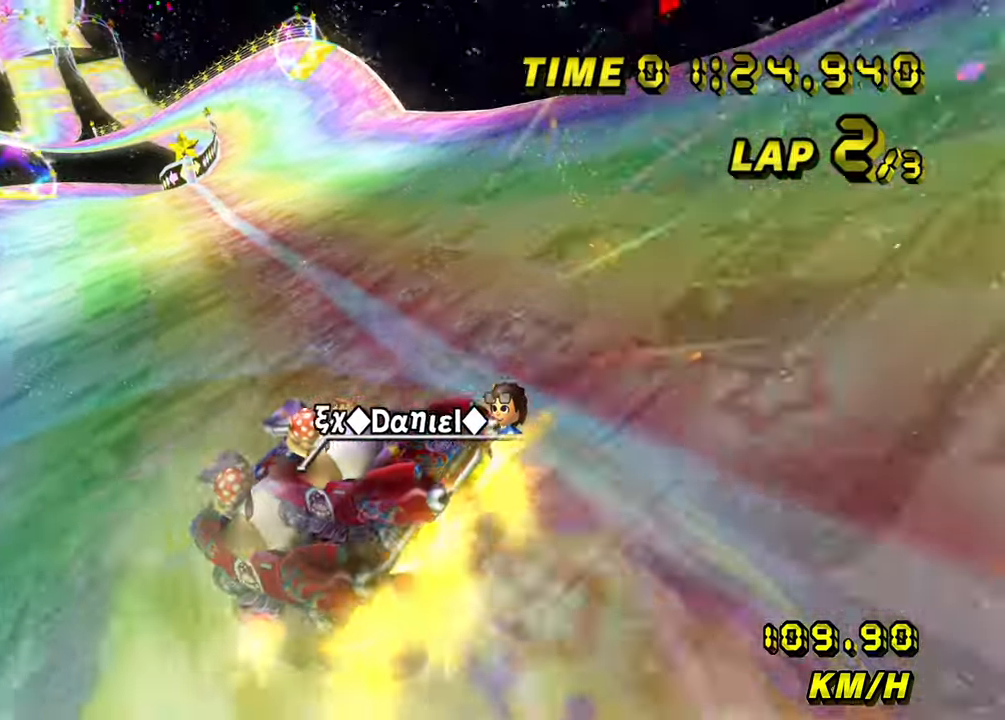
{"dt_ms": 500, "buttons": ["A", "R1"], "left_stick": "right", "events": [[216, "R1", "up"], [283, "R1", "down"], [283, "left_stick", "right"]]}
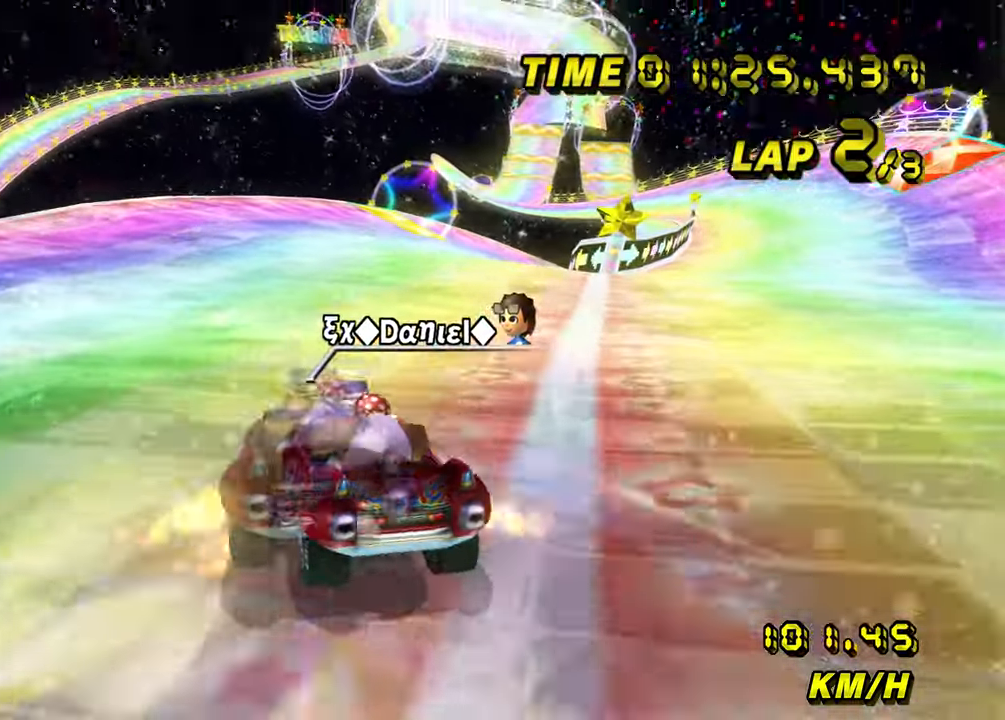
{"dt_ms": 500, "buttons": ["A"], "left_stick": "right", "events": [[166, "R1", "up"], [216, "left_stick", "center"], [466, "left_stick", "right"]]}
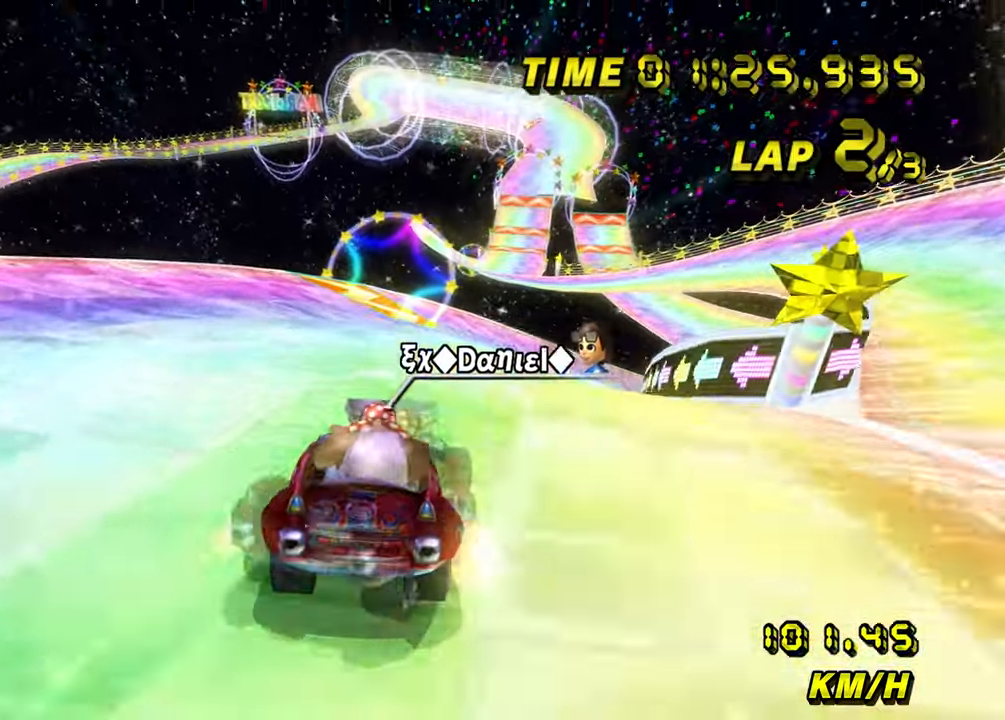
{"dt_ms": 500, "buttons": ["A", "R1"], "left_stick": "up-left", "events": [[16, "left_stick", "center"], [116, "left_stick", "right"], [216, "left_stick", "center"], [366, "left_stick", "up-left"], [383, "R1", "down"]]}
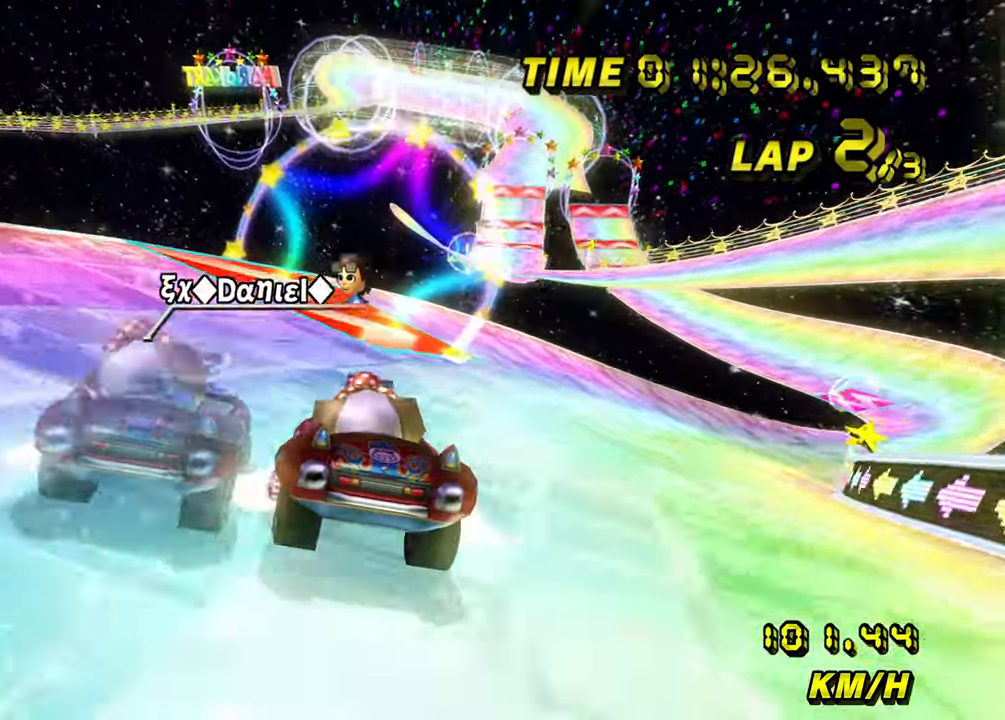
{"dt_ms": 500, "buttons": ["A", "R1"], "left_stick": "up-left", "events": [[66, "left_stick", "right"], [266, "left_stick", "up-left"]]}
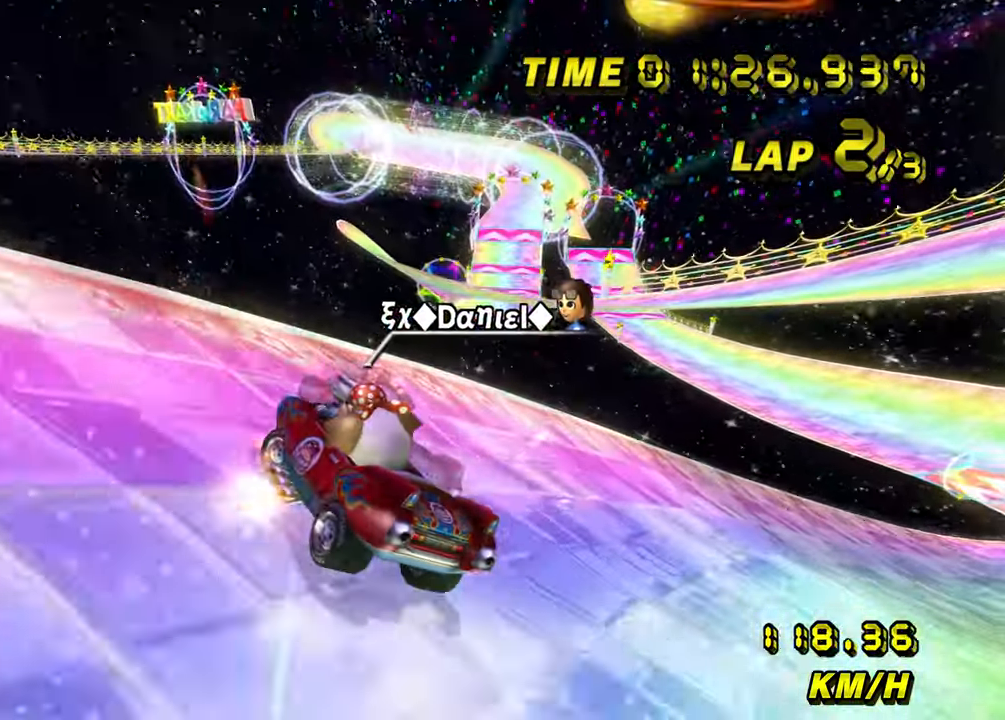
{"dt_ms": 500, "buttons": ["A", "R1"], "left_stick": "right", "events": [[66, "R1", "up"], [100, "left_stick", "center"], [166, "left_stick", "right"], [183, "R1", "down"]]}
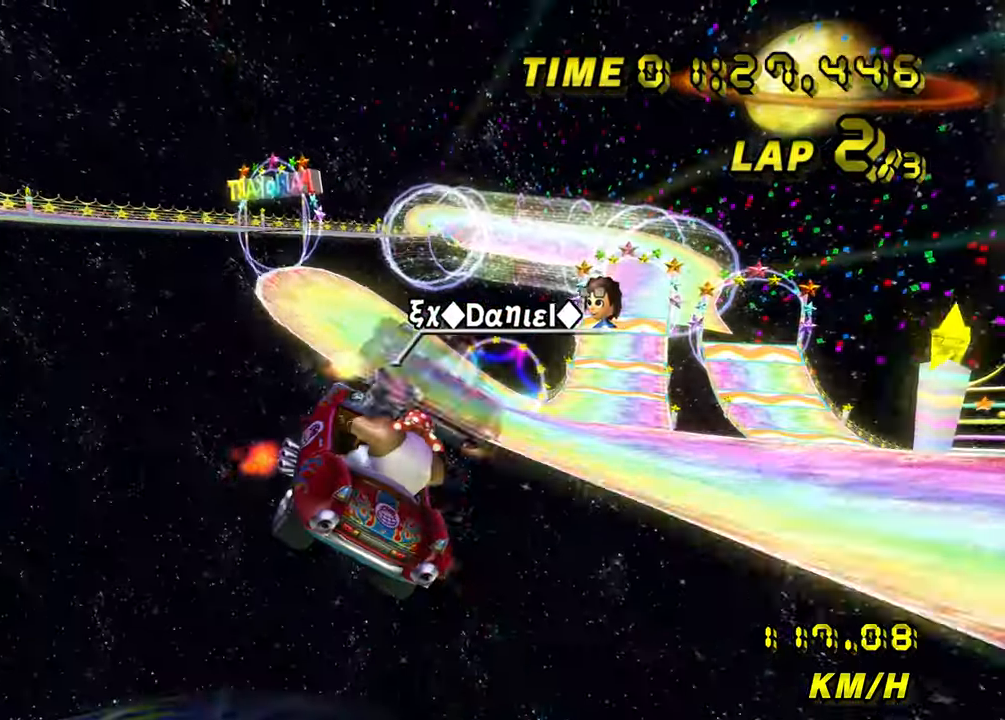
{"dt_ms": 500, "buttons": ["A"], "left_stick": "right", "events": [[250, "R1", "up"]]}
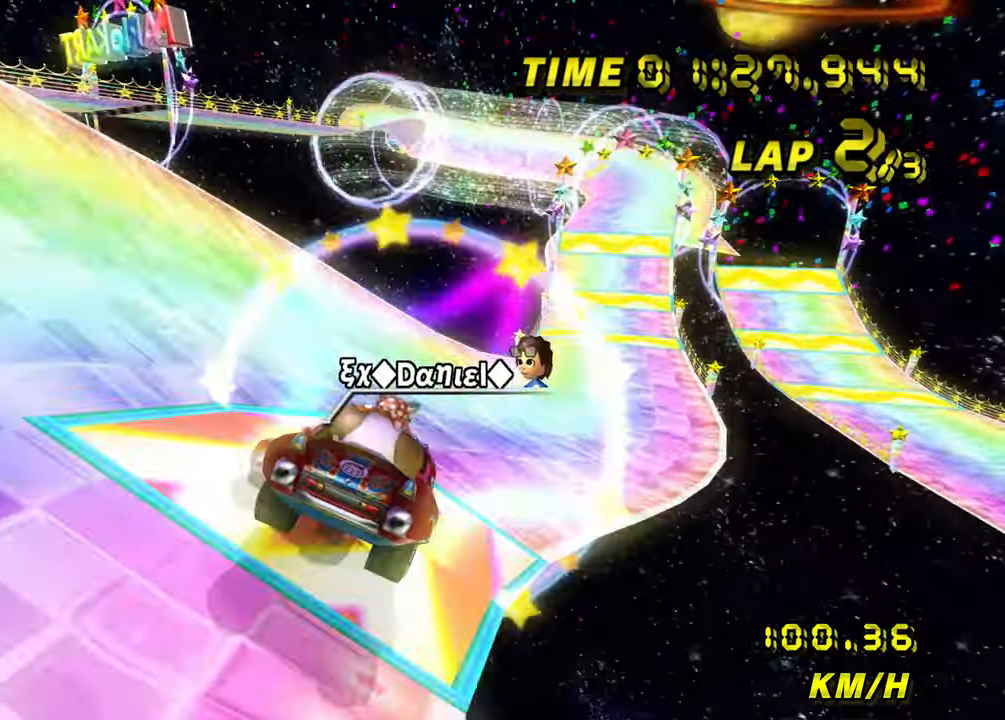
{"dt_ms": 500, "buttons": ["A"], "left_stick": "center", "events": [[433, "left_stick", "center"]]}
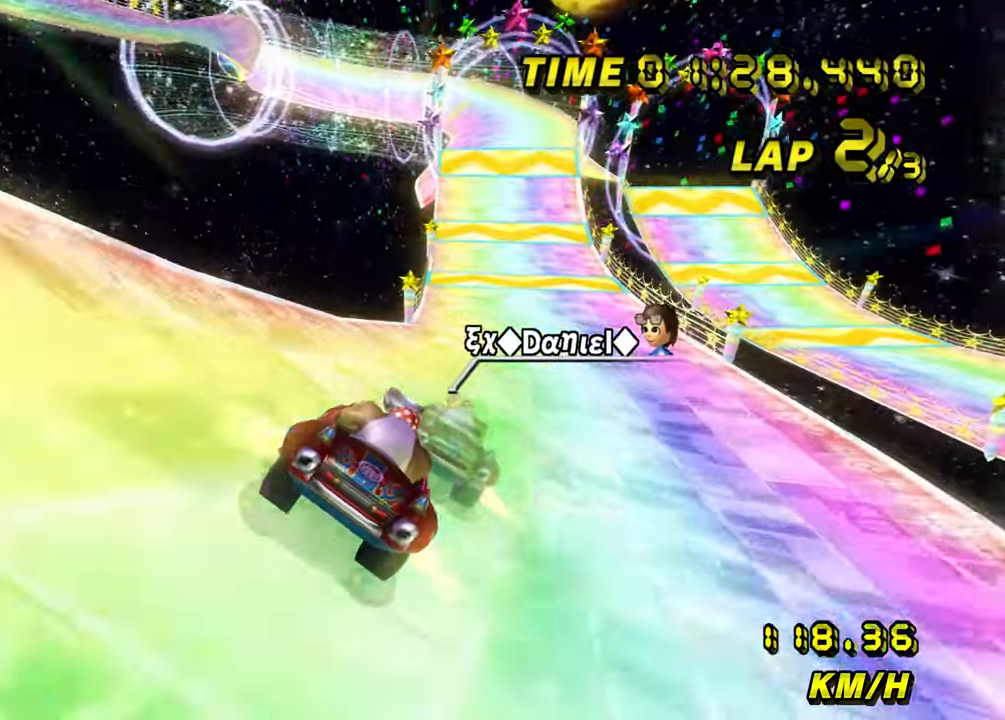
{"dt_ms": 500, "buttons": ["A", "R1"], "left_stick": "left", "events": [[350, "left_stick", "left"], [466, "R1", "down"]]}
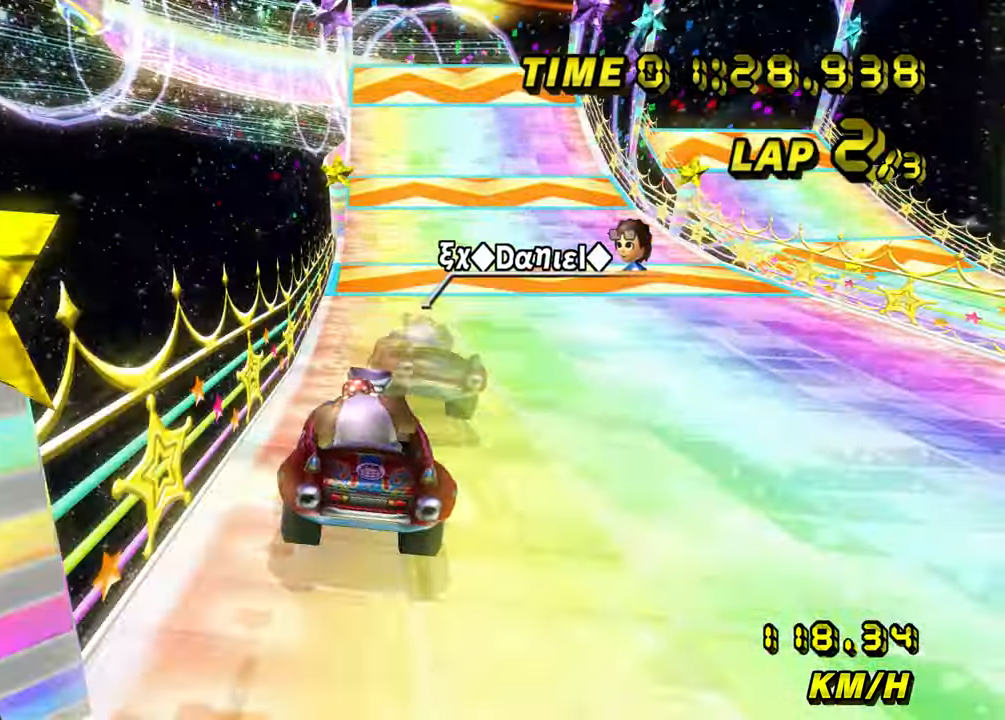
{"dt_ms": 1000, "buttons": ["A", "R1"], "left_stick": "right", "events": [[483, "left_stick", "up"], [533, "left_stick", "right"], [883, "DPAD_UP", "down"], [917, "DPAD_UP", "up"]]}
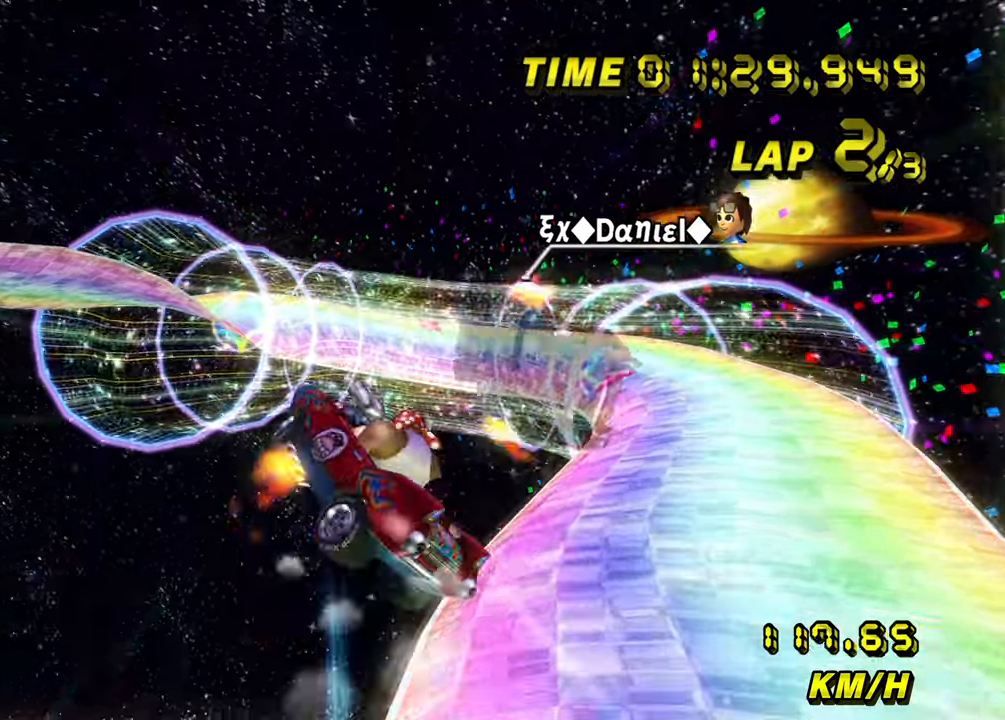
{"dt_ms": 500, "buttons": ["A", "R1"], "left_stick": "up", "events": [[117, "left_stick", "up"]]}
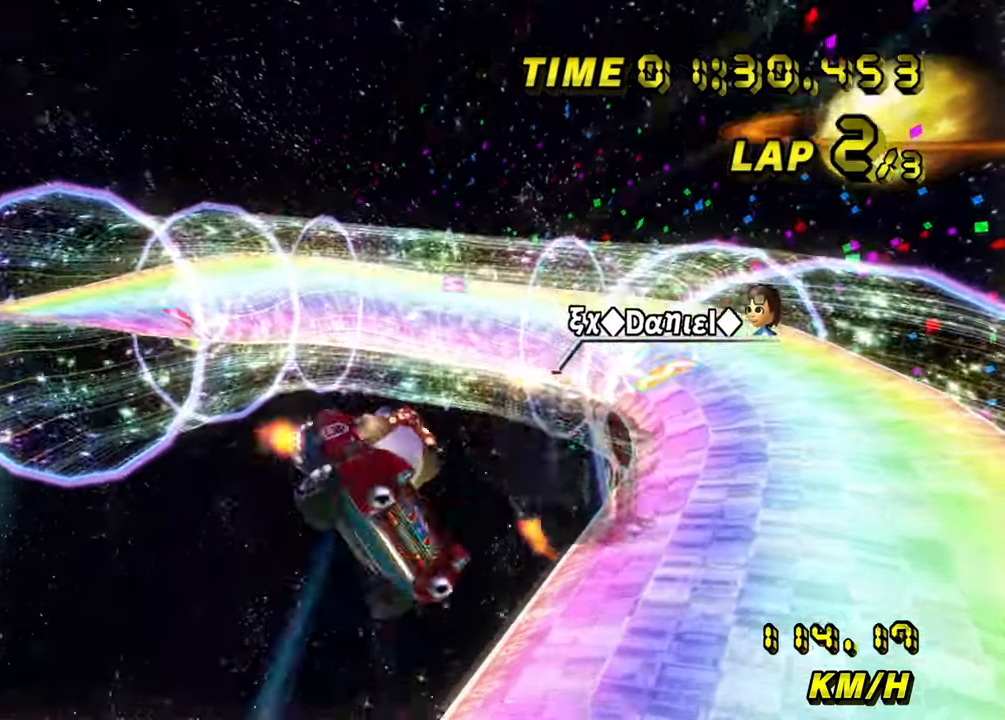
{"dt_ms": 500, "buttons": ["A", "R1"], "left_stick": "up", "events": []}
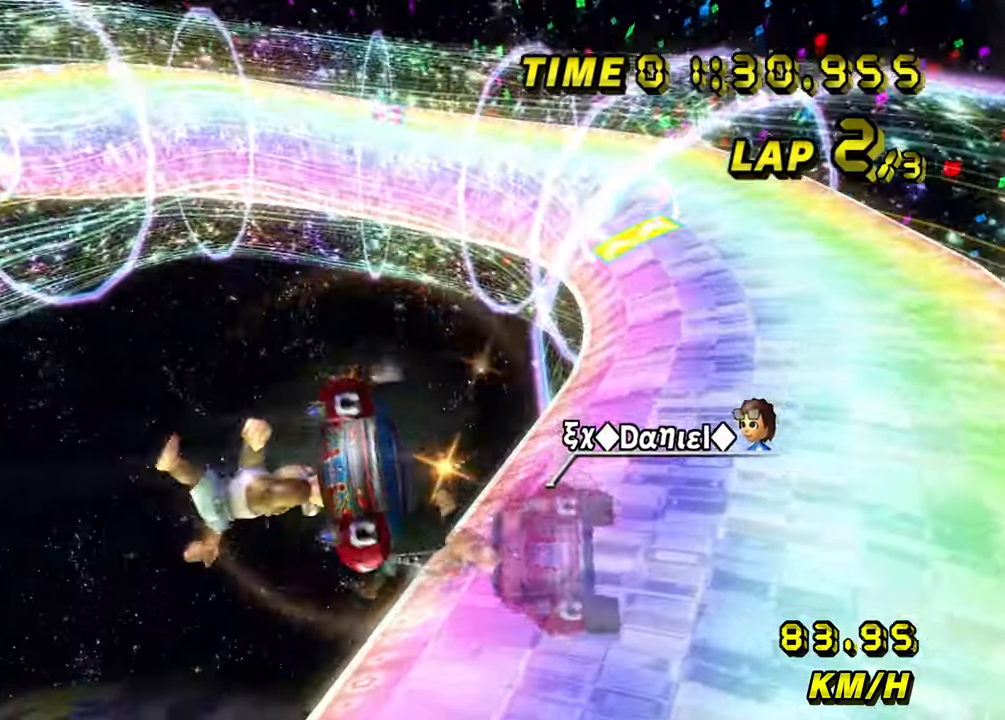
{"dt_ms": 500, "buttons": ["A", "R1"], "left_stick": "right", "events": [[450, "left_stick", "right"]]}
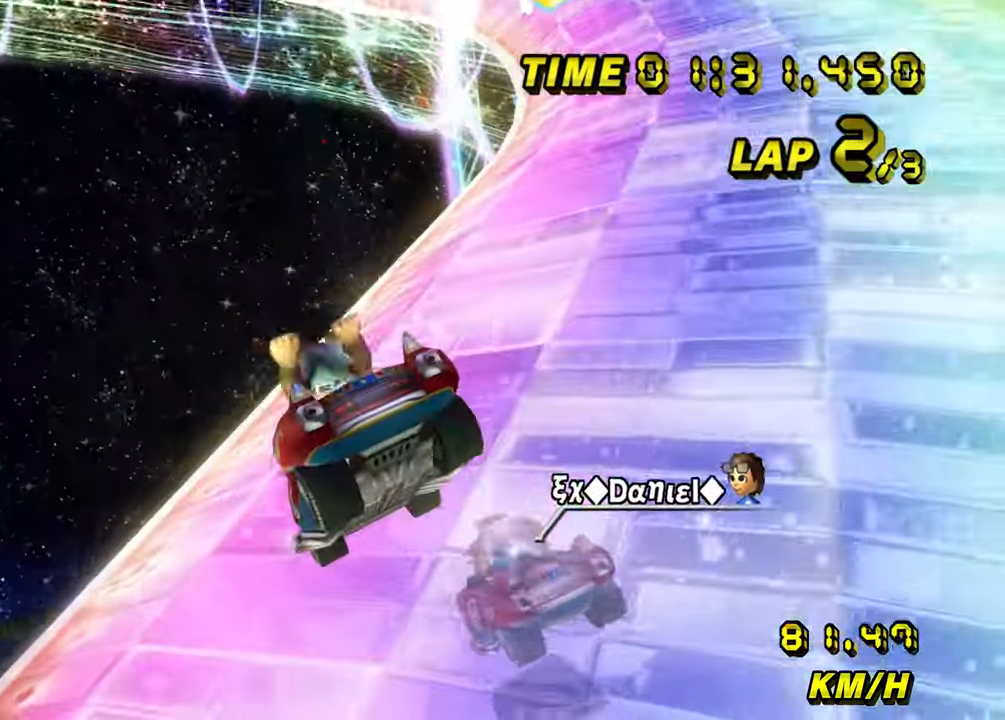
{"dt_ms": 500, "buttons": ["A", "R1"], "left_stick": "right", "events": []}
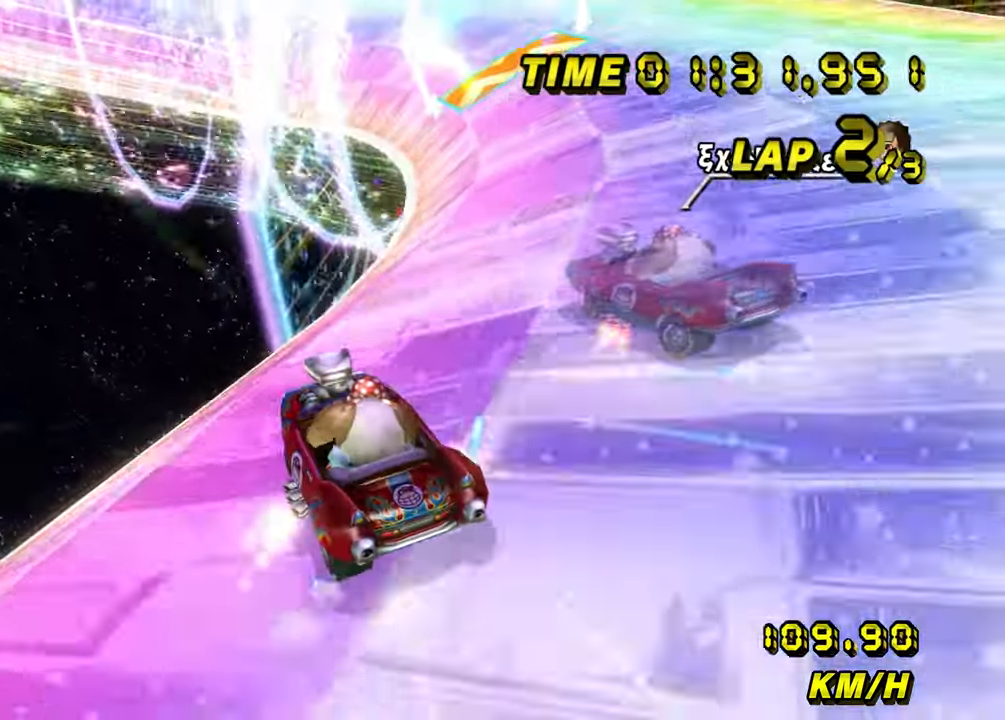
{"dt_ms": 500, "buttons": ["A", "R1"], "left_stick": "up-left", "events": [[100, "left_stick", "up"], [150, "left_stick", "up-left"]]}
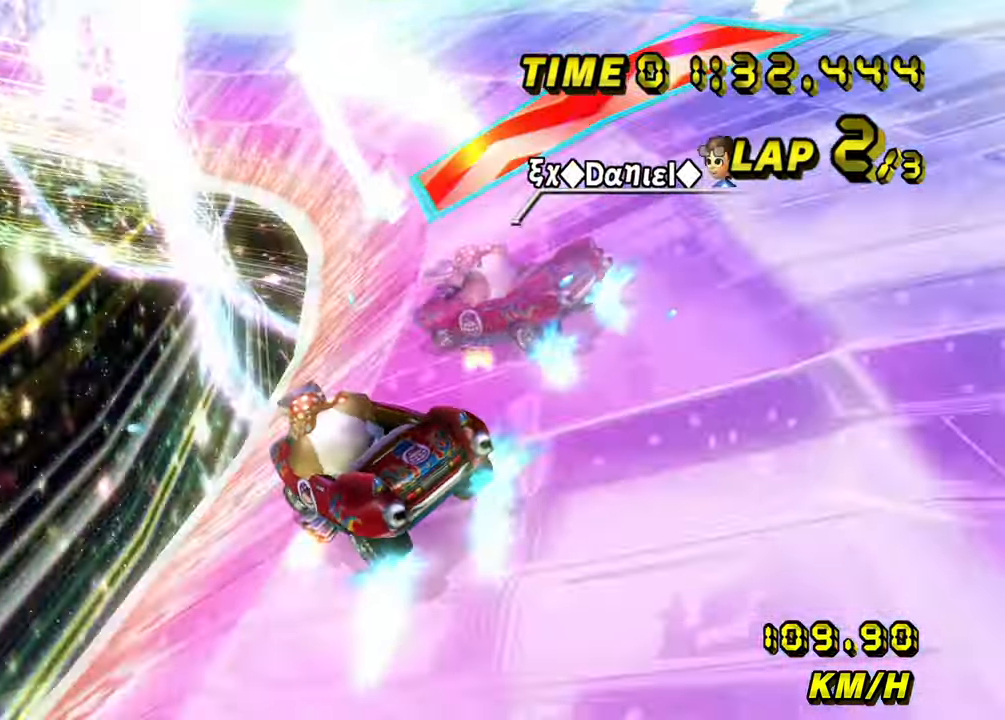
{"dt_ms": 1000, "buttons": ["A", "R1"], "left_stick": "left", "events": [[417, "left_stick", "center"], [517, "left_stick", "up-left"], [850, "left_stick", "left"]]}
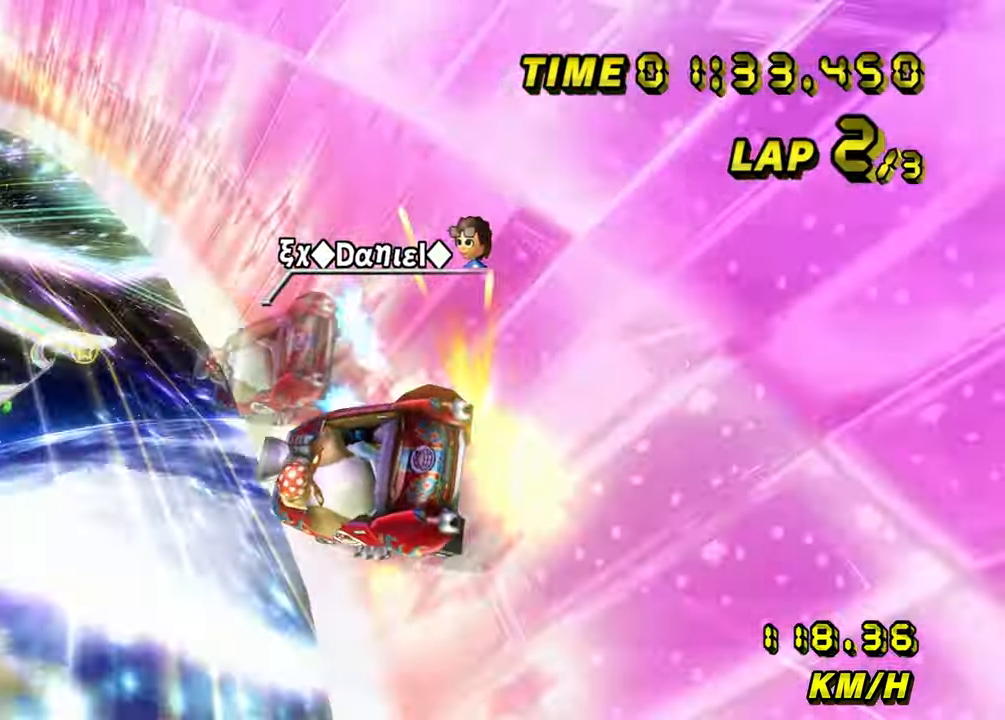
{"dt_ms": 500, "buttons": ["A"], "left_stick": "up-right", "events": [[133, "R1", "up"], [200, "left_stick", "up-right"]]}
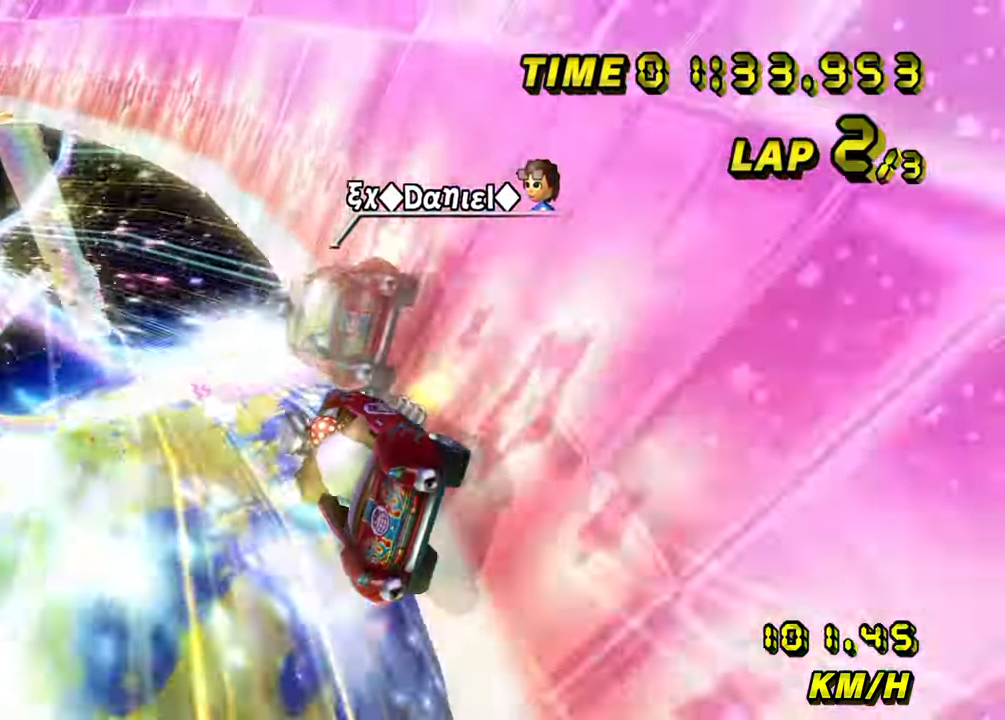
{"dt_ms": 500, "buttons": ["A", "R1"], "left_stick": "right", "events": [[200, "R1", "down"], [300, "left_stick", "right"]]}
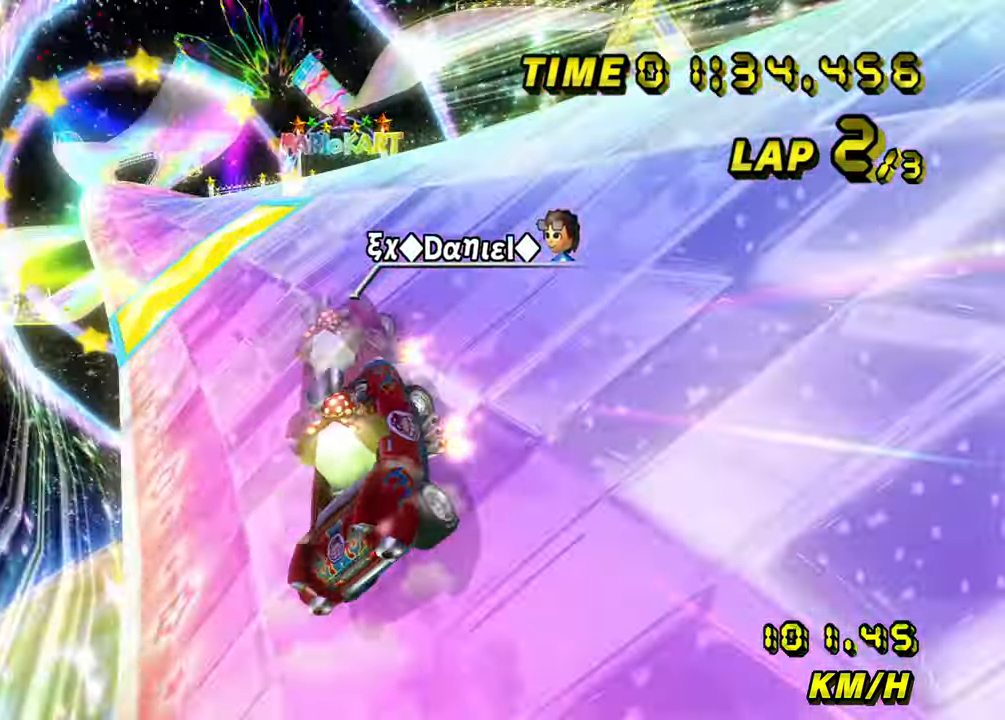
{"dt_ms": 500, "buttons": ["A", "R1"], "left_stick": "left", "events": [[17, "left_stick", "up-right"], [333, "left_stick", "left"]]}
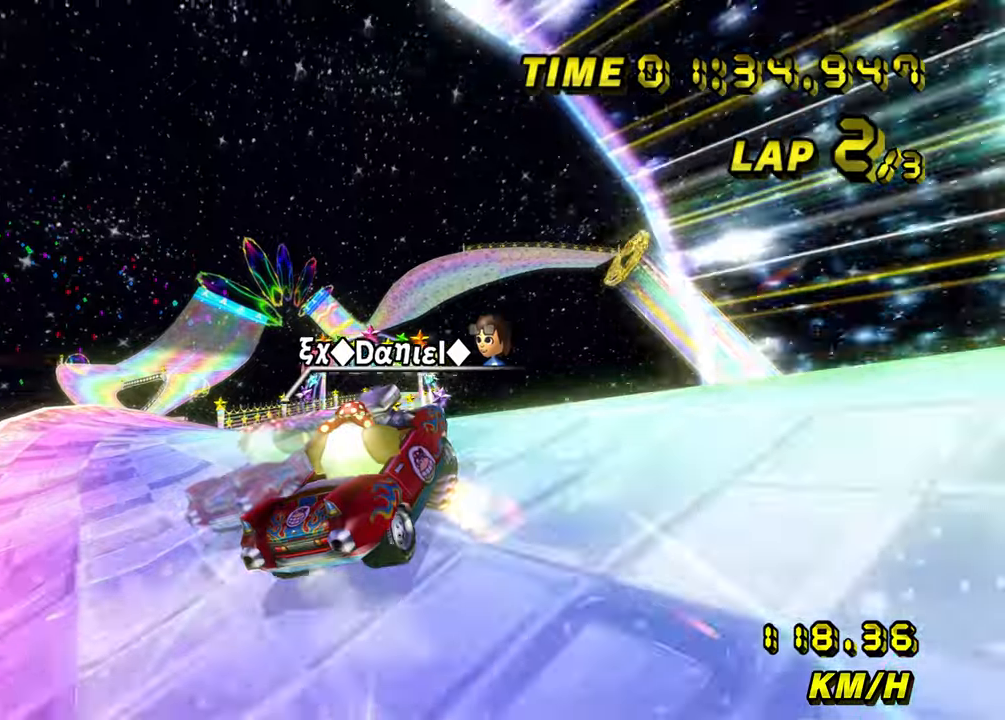
{"dt_ms": 500, "buttons": ["A", "R1"], "left_stick": "left", "events": [[100, "left_stick", "up-left"], [217, "left_stick", "left"]]}
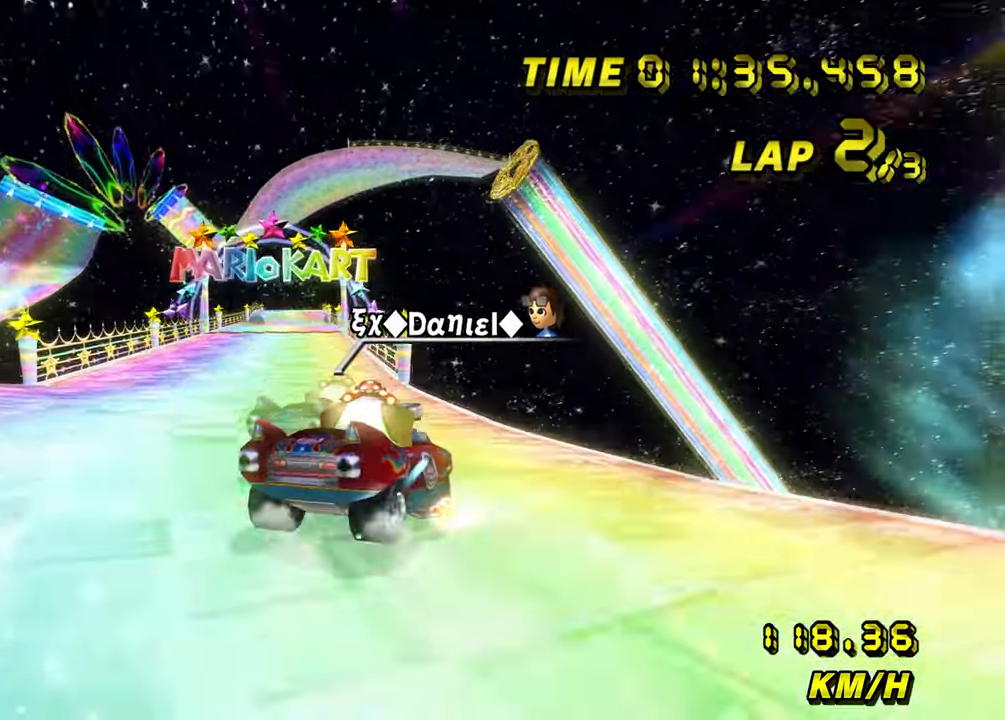
{"dt_ms": 500, "buttons": ["A", "R1"], "left_stick": "left", "events": [[100, "left_stick", "up-left"], [284, "left_stick", "left"]]}
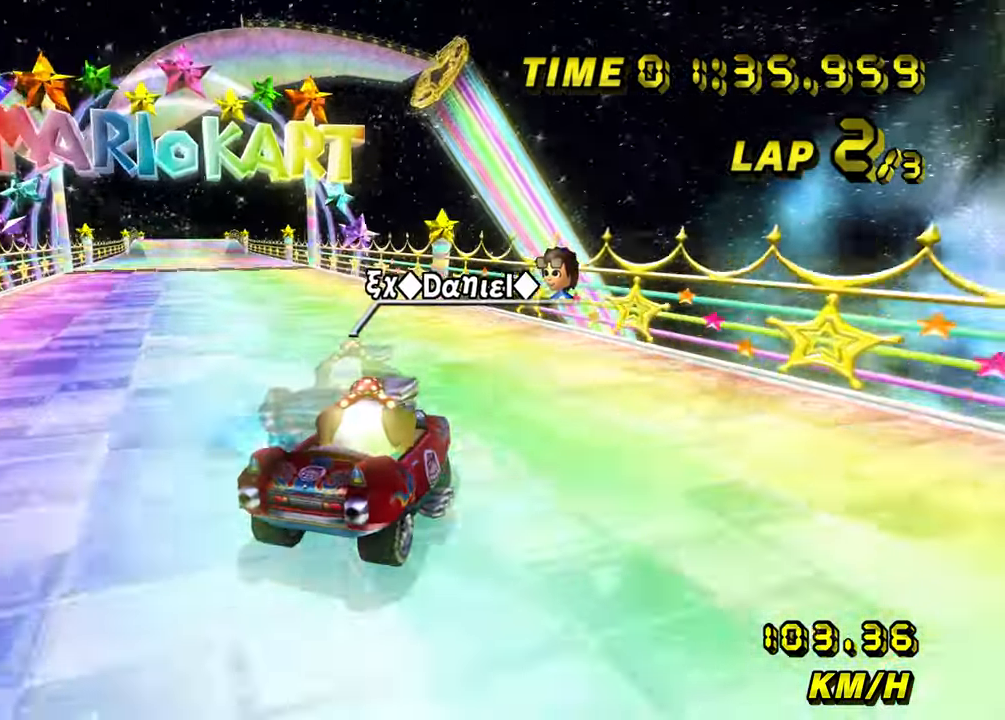
{"dt_ms": 500, "buttons": ["A", "R1"], "left_stick": "left", "events": [[84, "R1", "up"], [184, "R1", "down"], [317, "R1", "up"], [417, "R1", "down"]]}
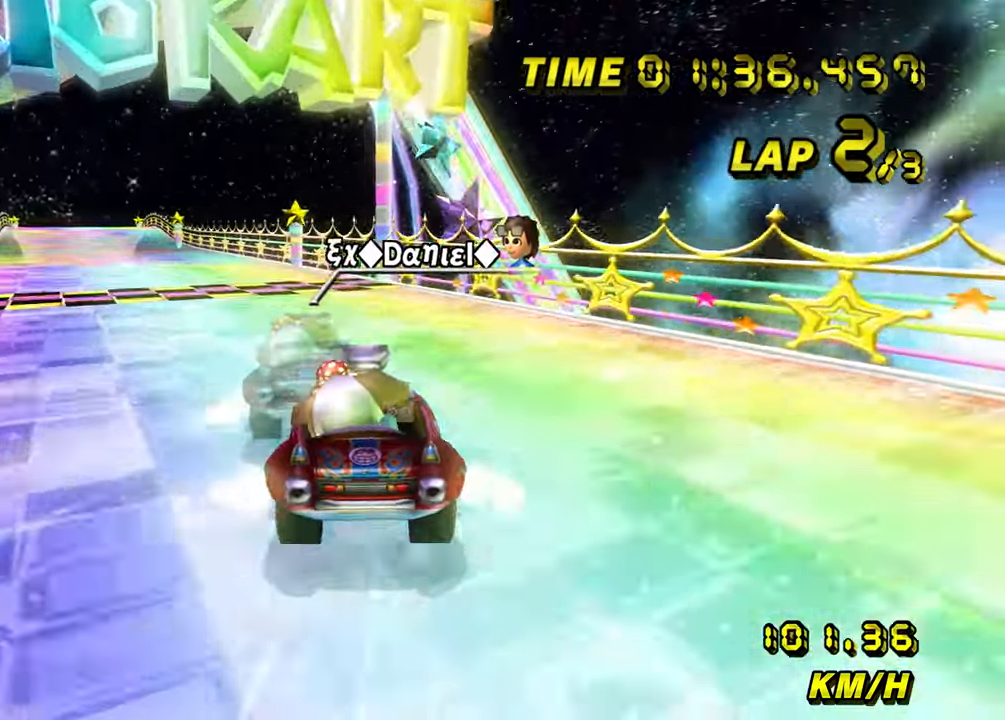
{"dt_ms": 500, "buttons": ["A"], "left_stick": "center", "events": [[300, "R1", "up"], [417, "left_stick", "center"]]}
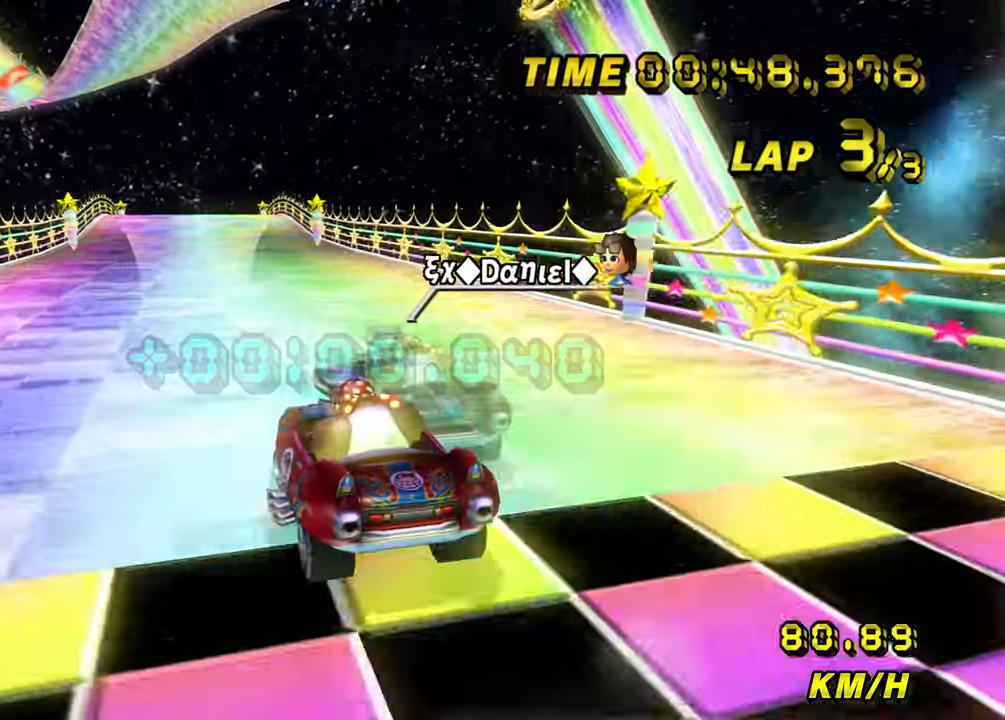
{"dt_ms": 500, "buttons": ["A", "R1"], "left_stick": "up-left", "events": [[217, "left_stick", "up-left"], [267, "R1", "down"]]}
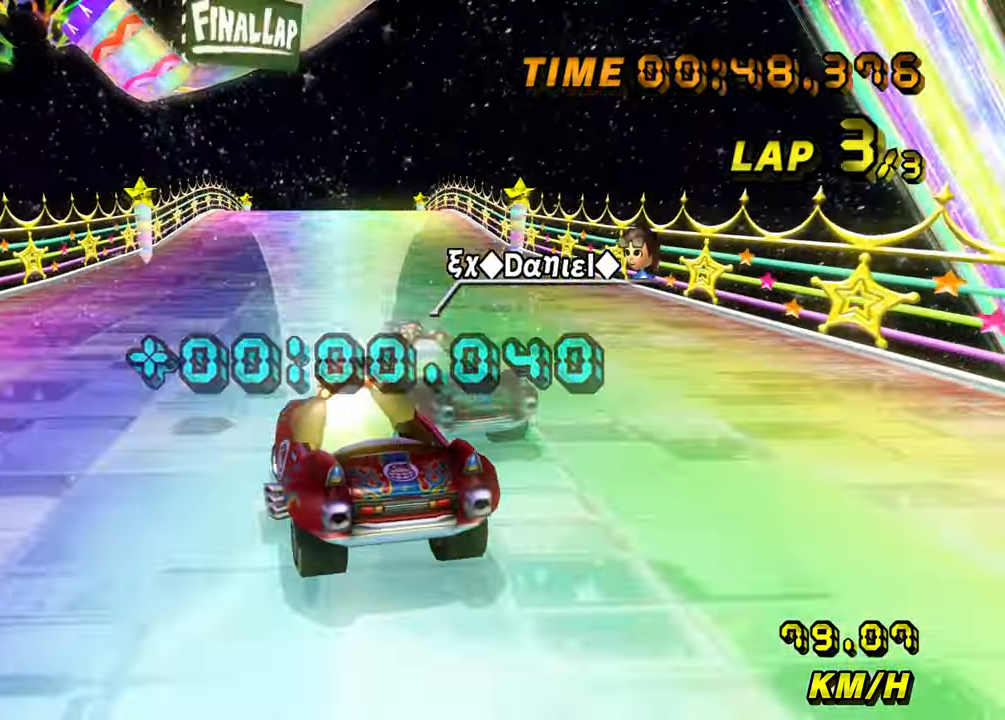
{"dt_ms": 500, "buttons": ["A"], "left_stick": "up-right", "events": [[34, "L1", "down"], [150, "L1", "up"], [334, "R1", "up"], [367, "left_stick", "up-right"]]}
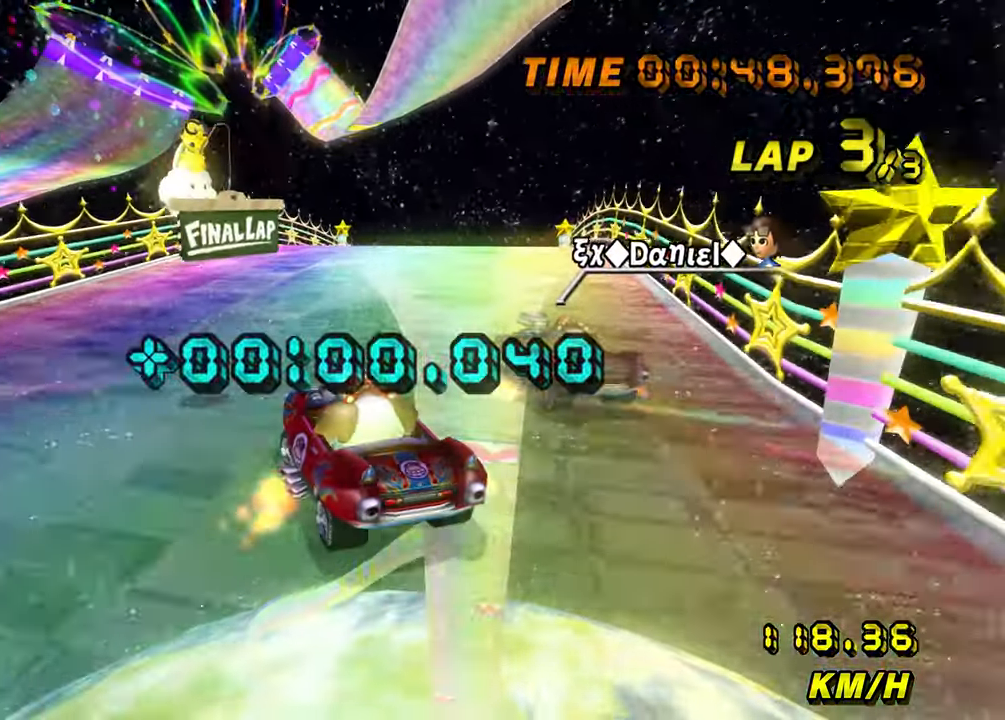
{"dt_ms": 500, "buttons": ["A"], "left_stick": "up-right", "events": [[217, "R1", "down"], [217, "left_stick", "up-left"], [400, "left_stick", "up-right"], [434, "R1", "up"]]}
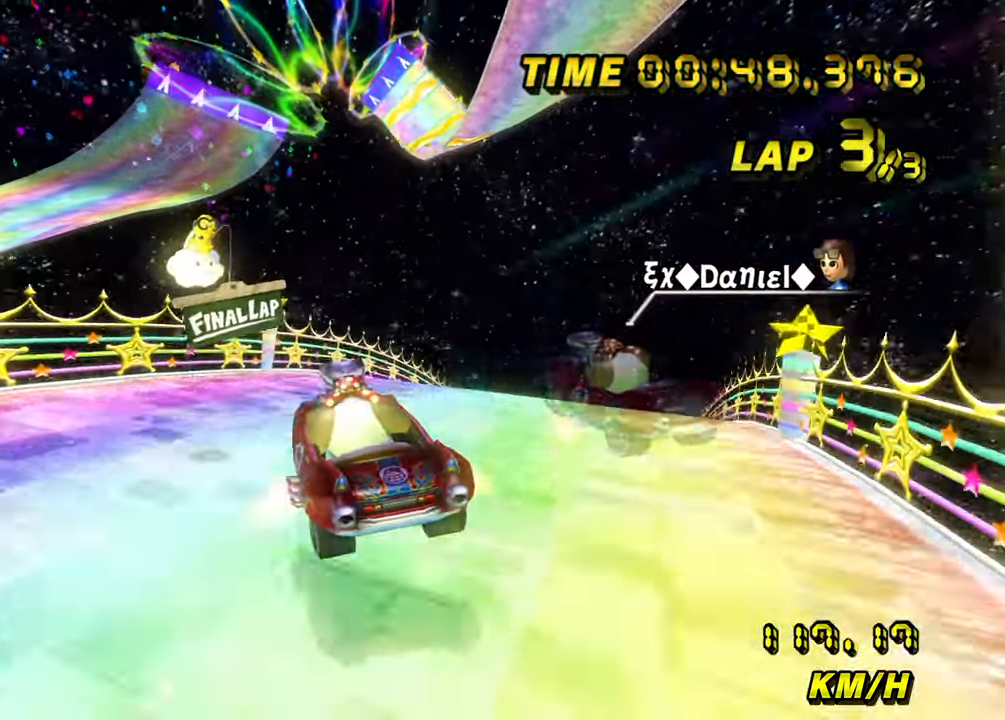
{"dt_ms": 500, "buttons": ["A"], "left_stick": "up", "events": [[150, "left_stick", "up"]]}
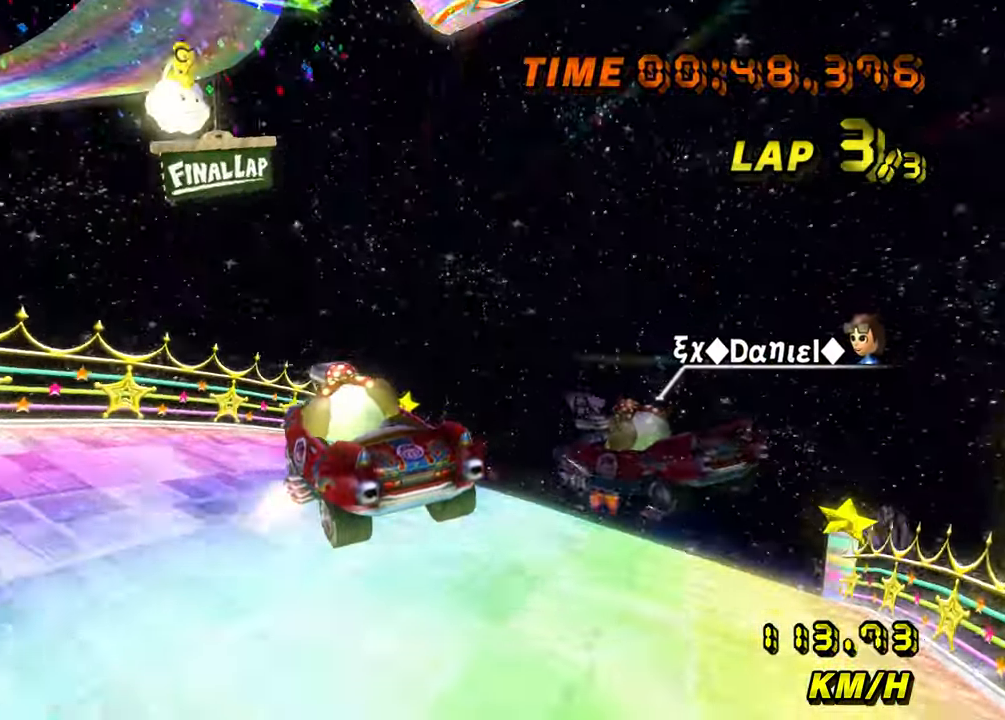
{"dt_ms": 500, "buttons": ["A"], "left_stick": "up", "events": []}
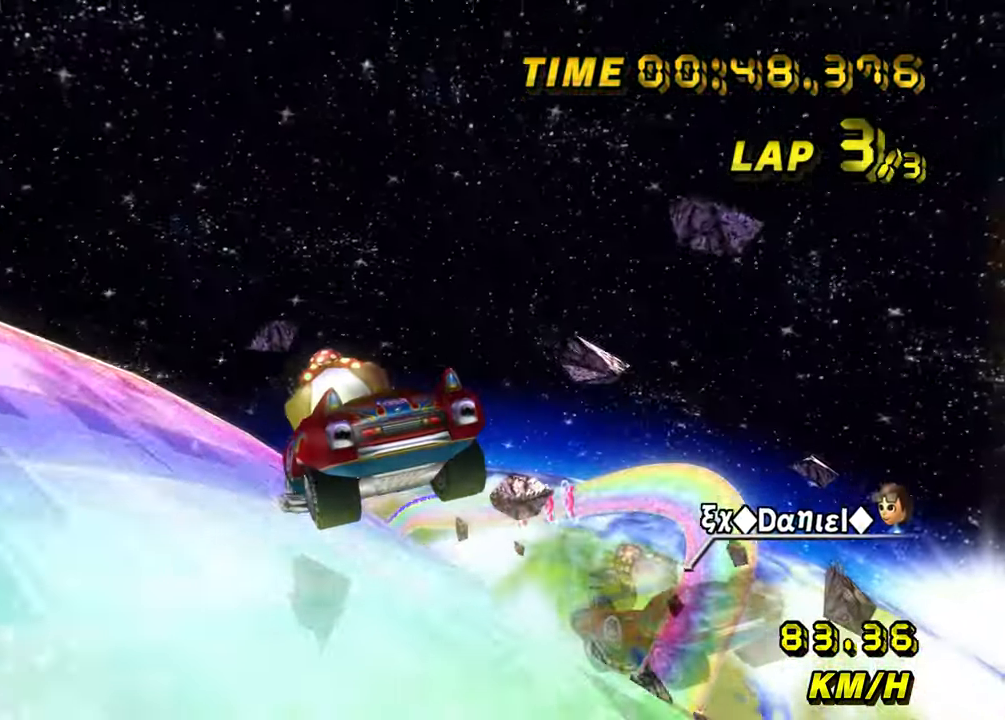
{"dt_ms": 500, "buttons": ["A"], "left_stick": "up", "events": []}
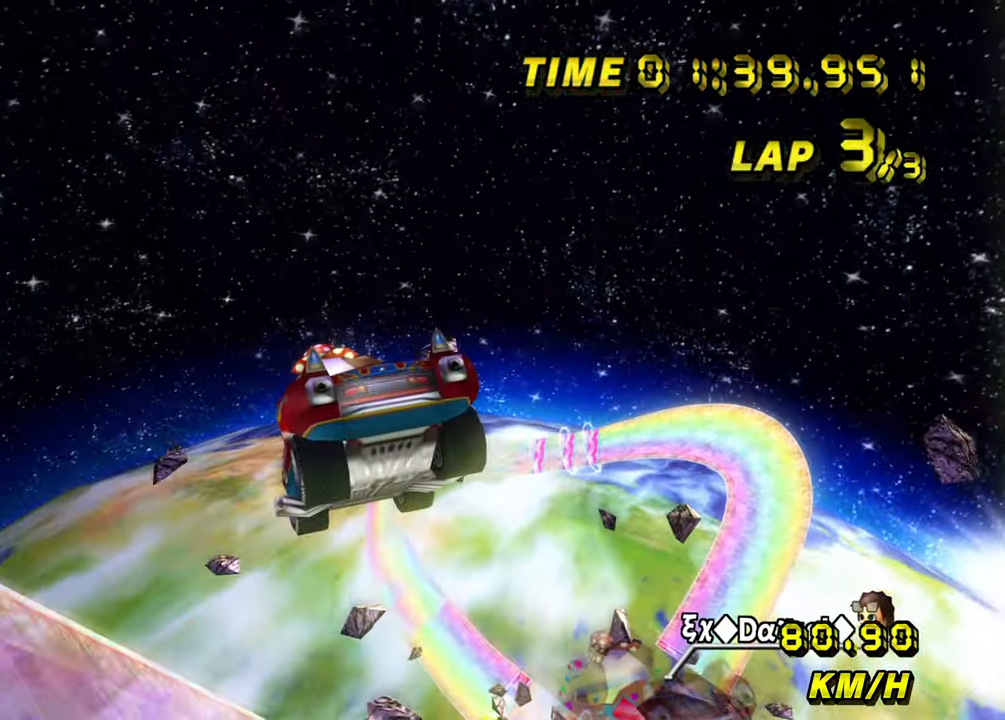
{"dt_ms": 500, "buttons": ["A"], "left_stick": "up", "events": []}